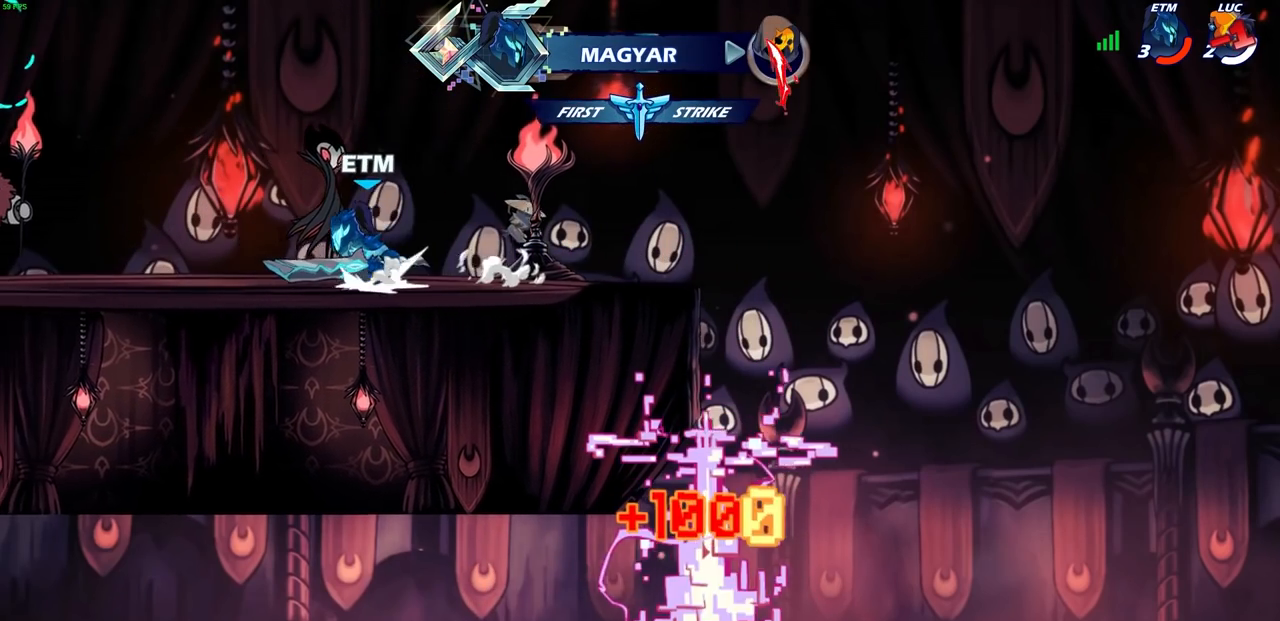
Gameplay with a controller (PlayStation layout); each line is a JSON object with the inputs held at the frame after it (dt_ms = milliseconds from this image to that frame). "events" lists button and stick changes between this image and that frame as [ms after this image, input, new state], when the widget could be followed in between. Not read: R3 right_stick.
{"dt_ms": 500, "buttons": [], "left_stick": "center", "events": []}
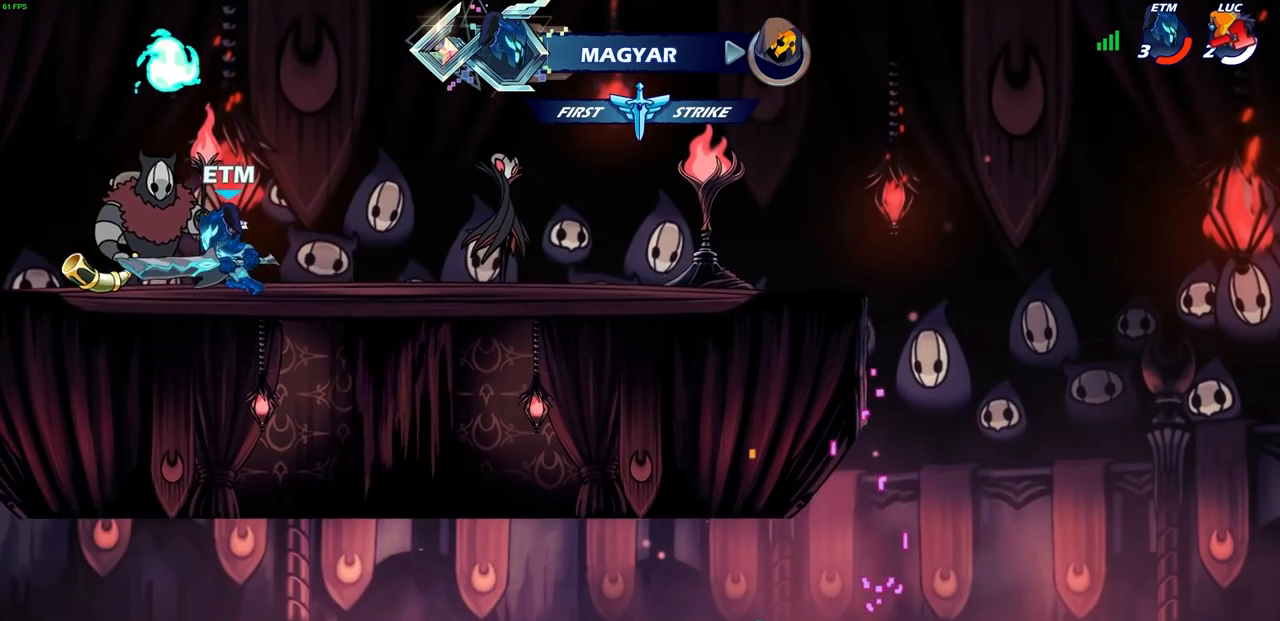
{"dt_ms": 500, "buttons": [], "left_stick": "center", "events": []}
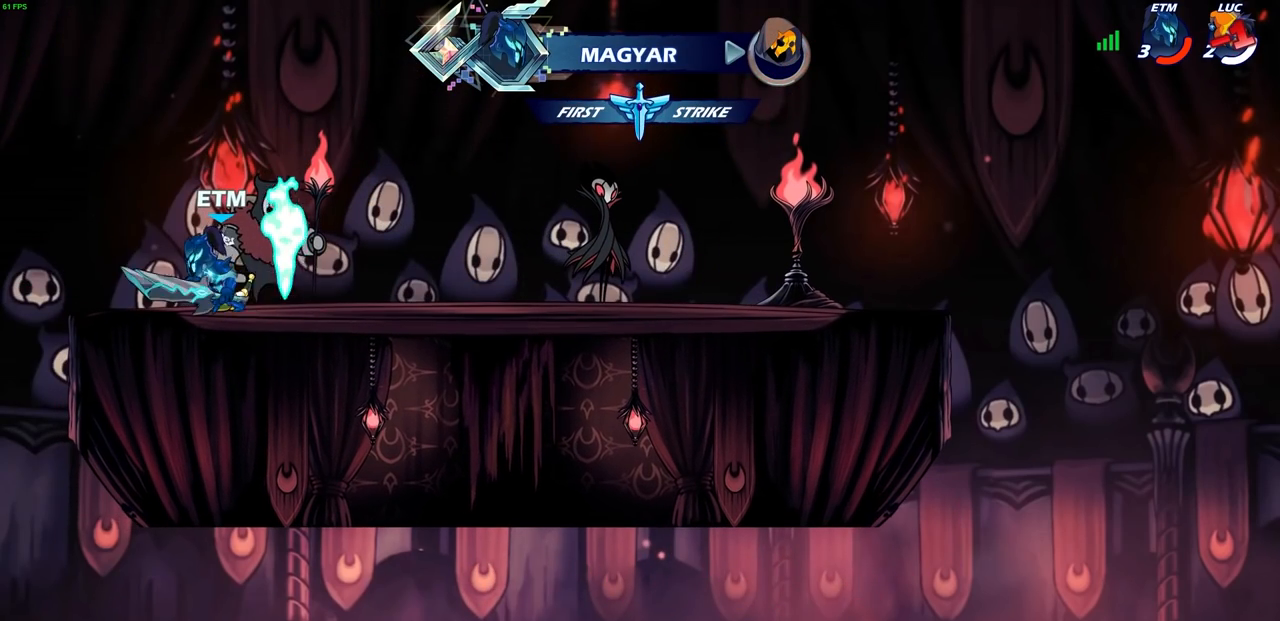
{"dt_ms": 500, "buttons": [], "left_stick": "center", "events": []}
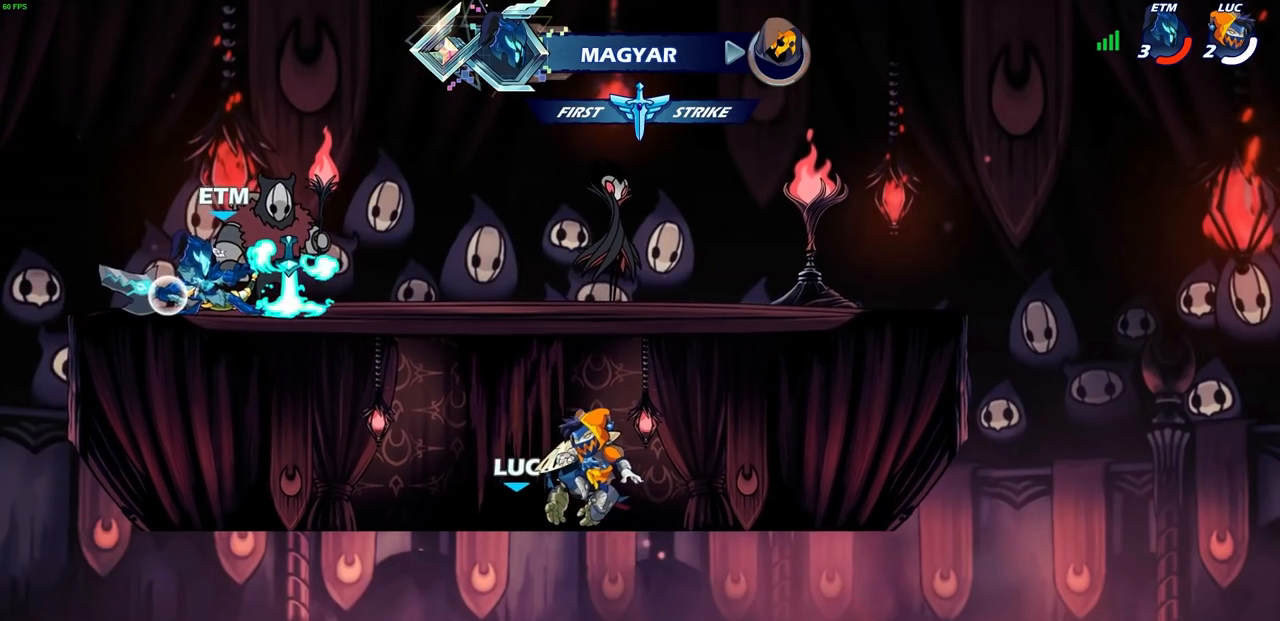
{"dt_ms": 500, "buttons": [], "left_stick": "center", "events": []}
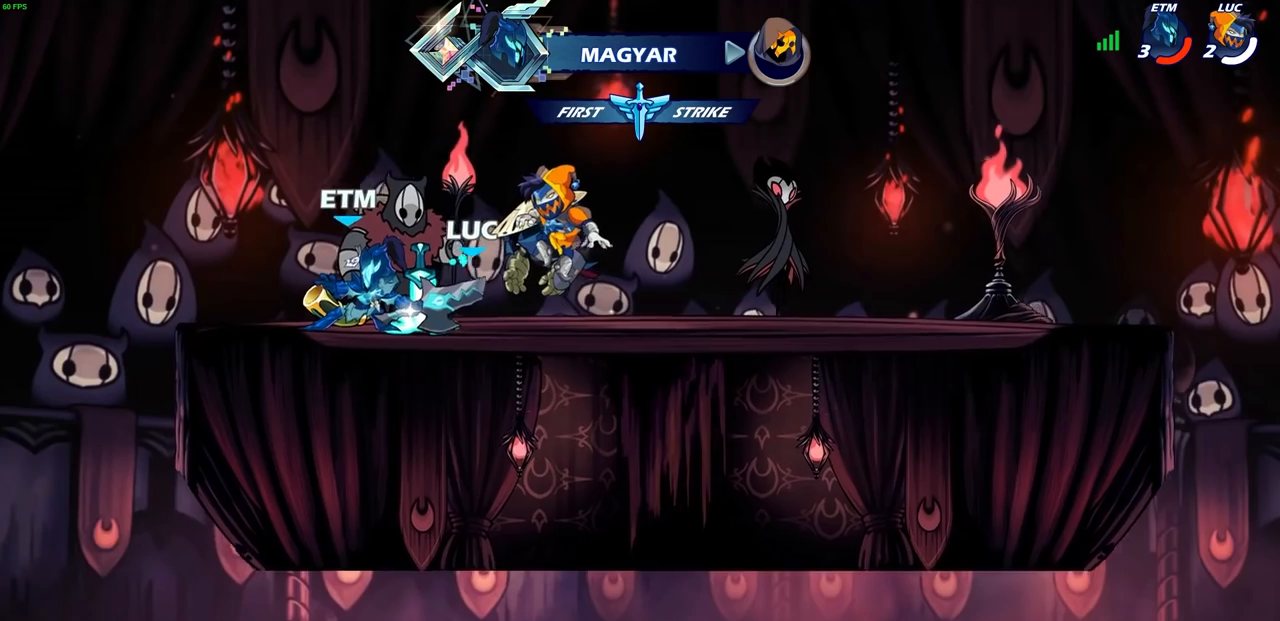
{"dt_ms": 500, "buttons": [], "left_stick": "center", "events": []}
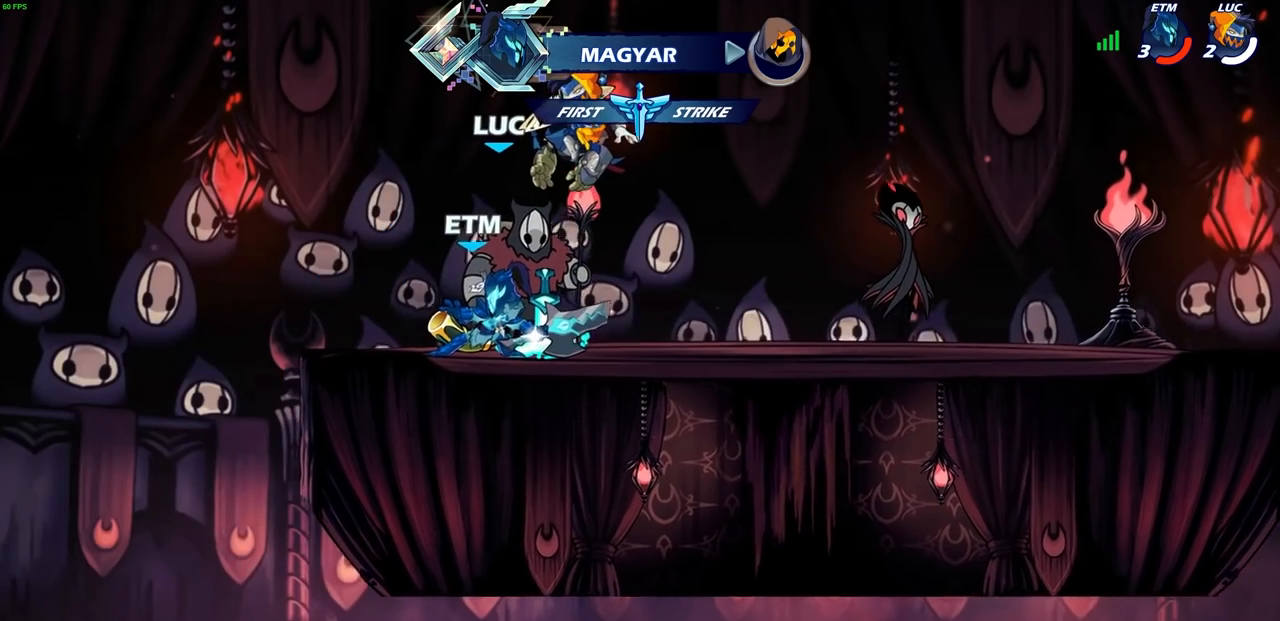
{"dt_ms": 500, "buttons": ["SELECT"], "left_stick": "center", "events": [[200, "SELECT", "down"]]}
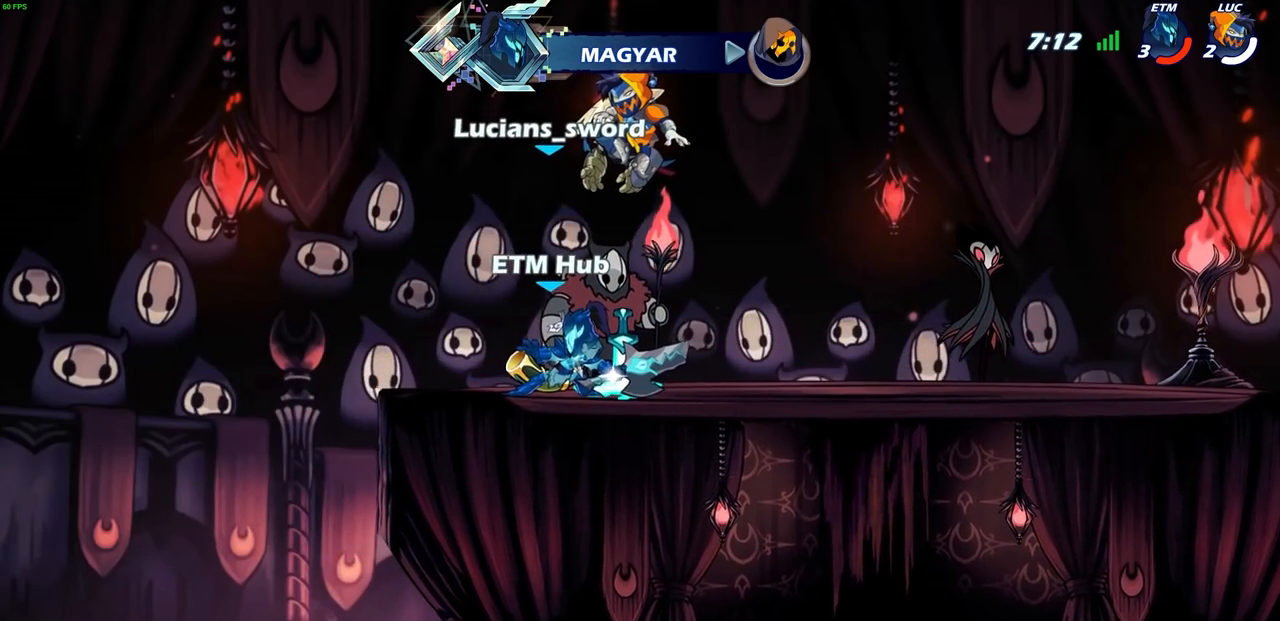
{"dt_ms": 500, "buttons": [], "left_stick": "center", "events": [[283, "SELECT", "up"]]}
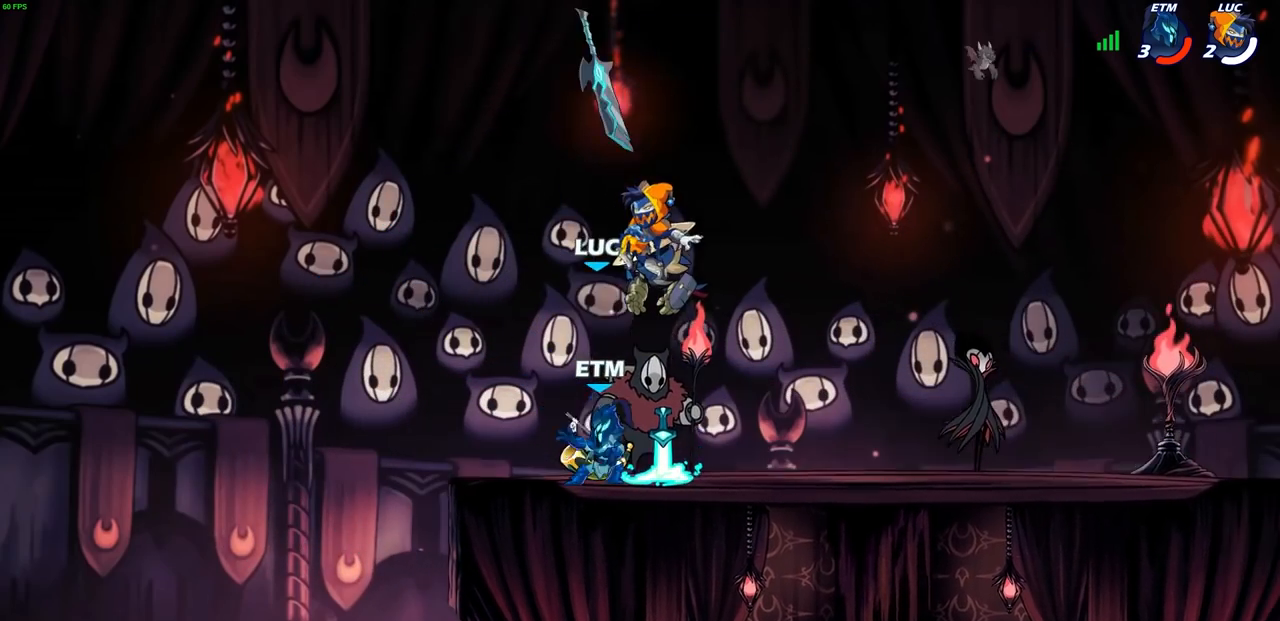
{"dt_ms": 500, "buttons": [], "left_stick": "center", "events": []}
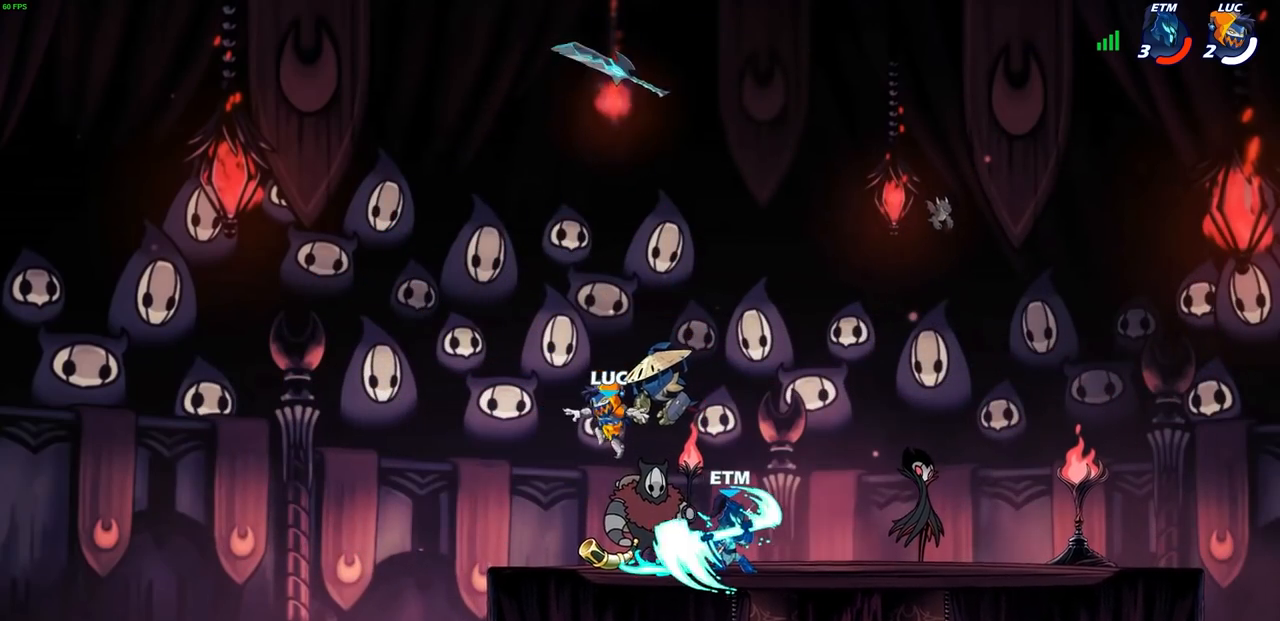
{"dt_ms": 500, "buttons": ["CROSS", "R1"], "left_stick": "right", "events": [[267, "left_stick", "right"], [383, "CROSS", "down"], [383, "R1", "down"]]}
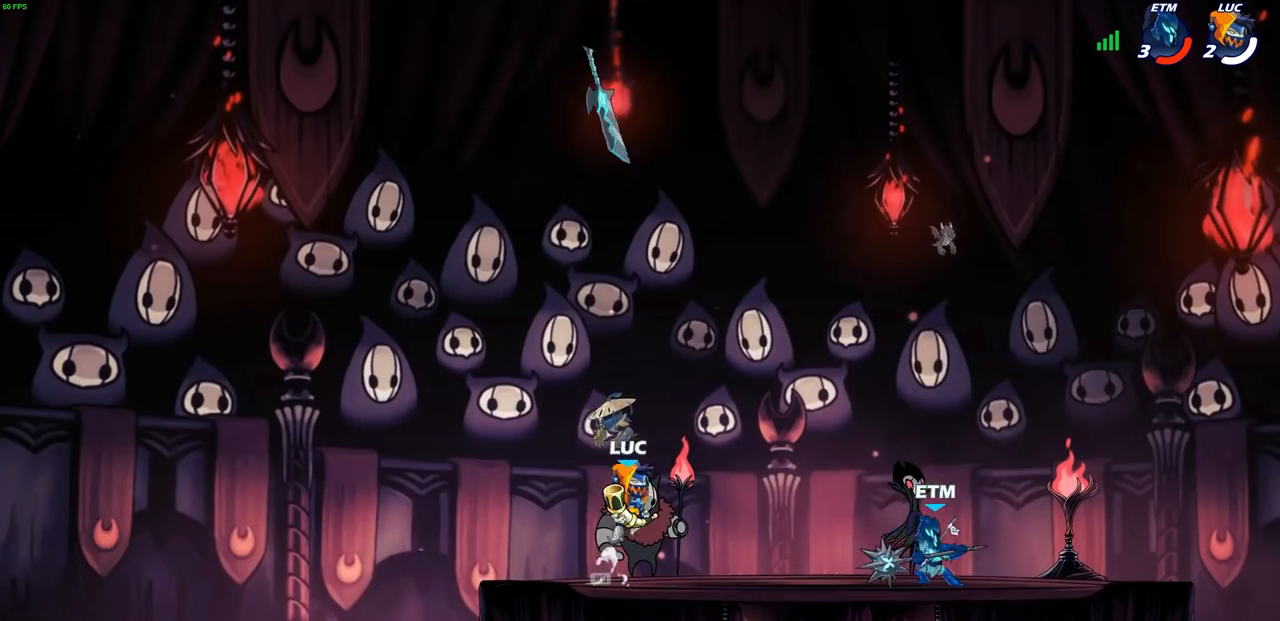
{"dt_ms": 500, "buttons": [], "left_stick": "down", "events": [[17, "CROSS", "up"], [17, "R1", "up"], [133, "CROSS", "down"], [183, "SQUARE", "down"], [217, "CROSS", "up"], [217, "left_stick", "center"], [283, "SQUARE", "up"], [467, "left_stick", "down"]]}
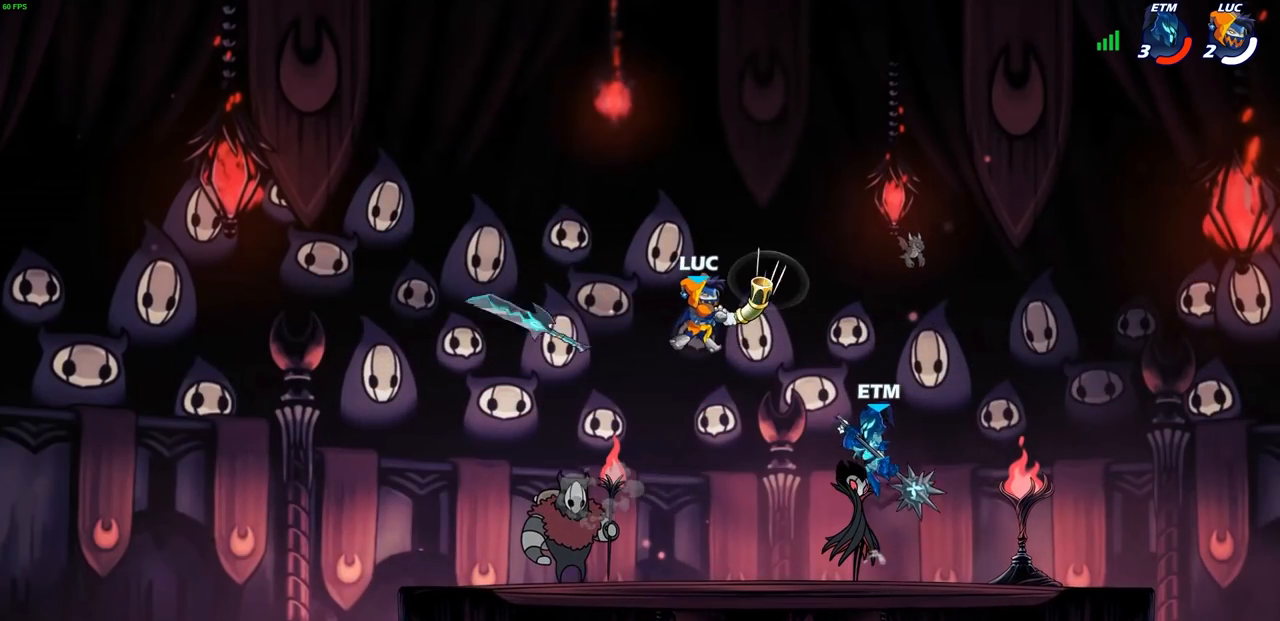
{"dt_ms": 500, "buttons": [], "left_stick": "center"}
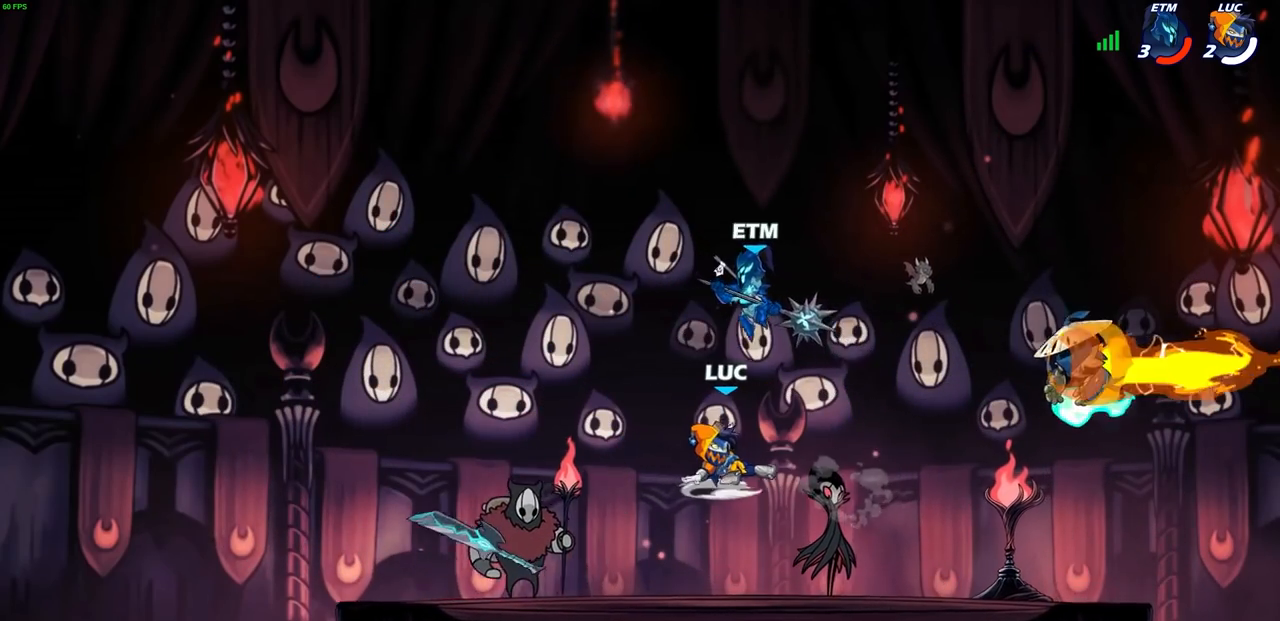
{"dt_ms": 500, "buttons": [], "left_stick": "right", "events": [[317, "left_stick", "right"], [350, "CROSS", "down"], [367, "R1", "down"], [483, "CROSS", "up"], [500, "R1", "up"]]}
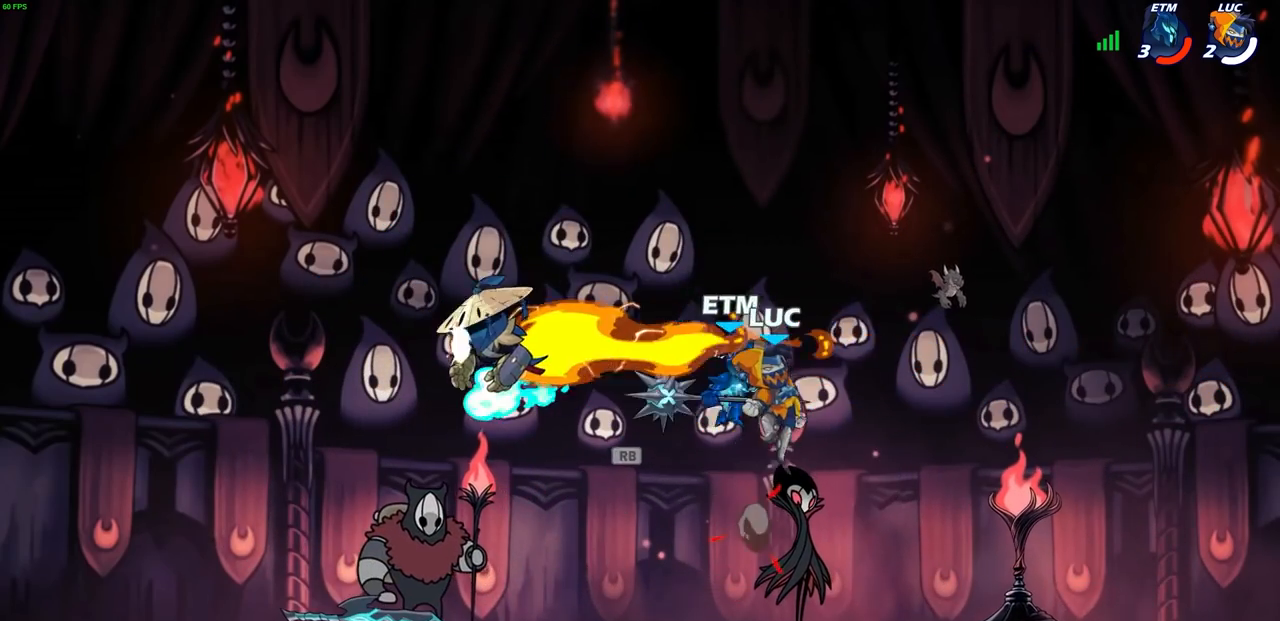
{"dt_ms": 500, "buttons": [], "left_stick": "left", "events": [[217, "left_stick", "down-left"], [350, "left_stick", "left"]]}
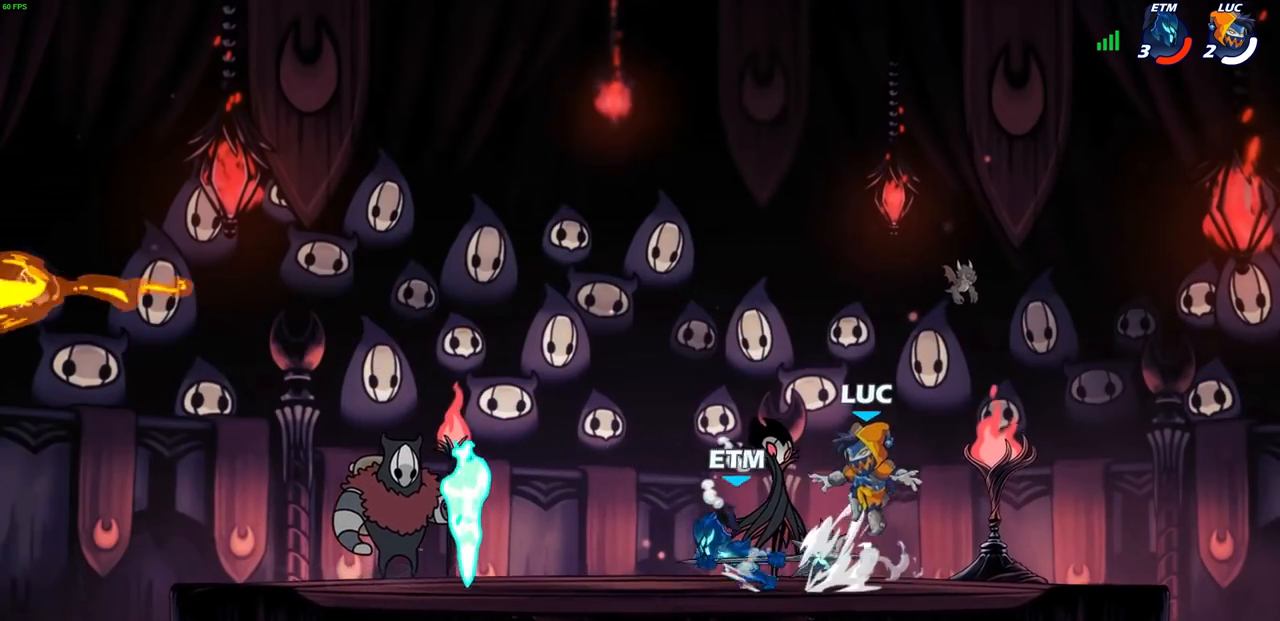
{"dt_ms": 500, "buttons": [], "left_stick": "left", "events": [[150, "SQUARE", "down"], [250, "SQUARE", "up"]]}
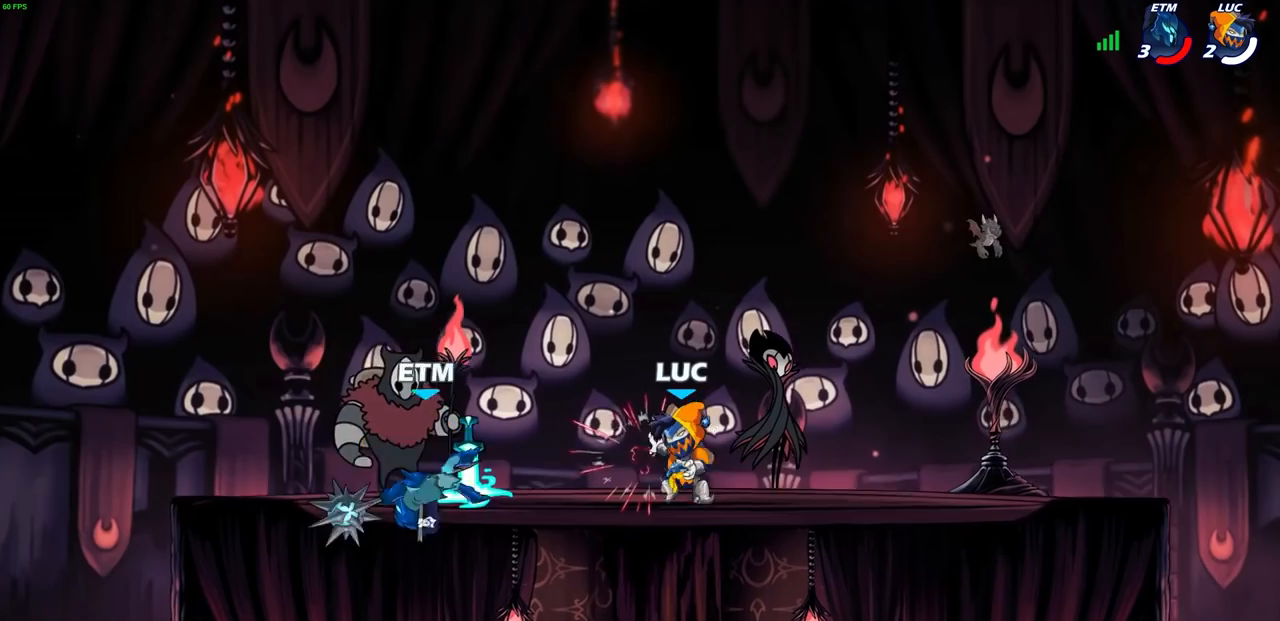
{"dt_ms": 500, "buttons": ["CIRCLE"], "left_stick": "center", "events": [[367, "left_stick", "center"], [383, "R1", "down"], [450, "CIRCLE", "down"], [450, "R1", "up"]]}
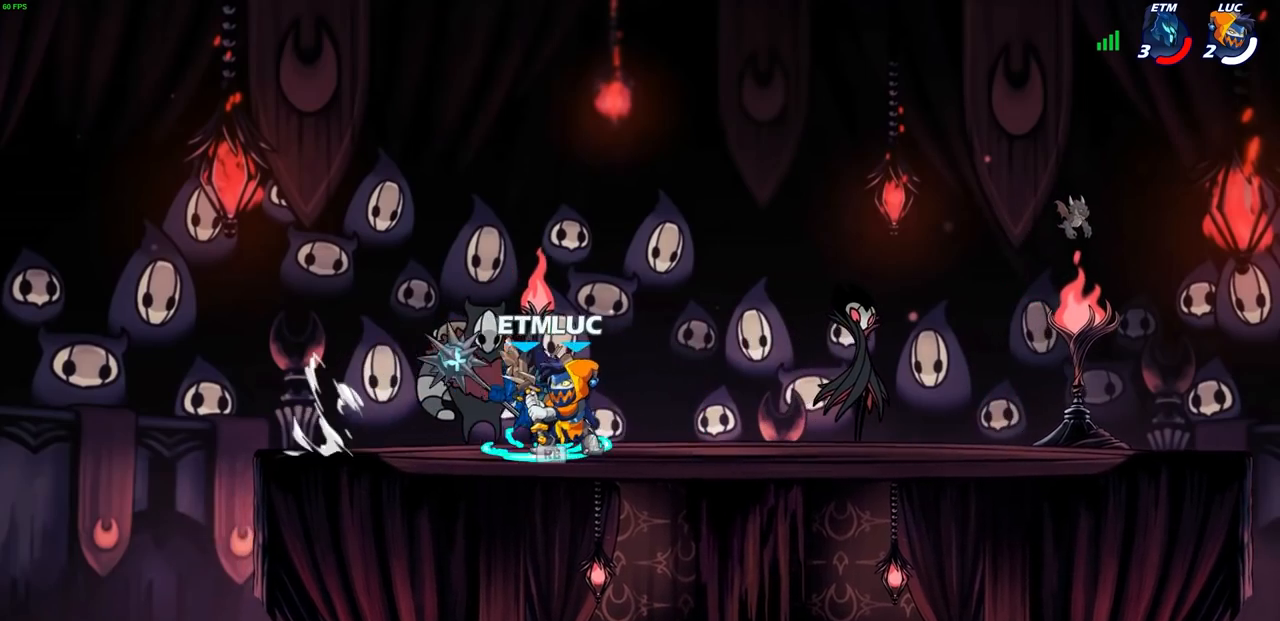
{"dt_ms": 500, "buttons": [], "left_stick": "center", "events": [[33, "CIRCLE", "up"]]}
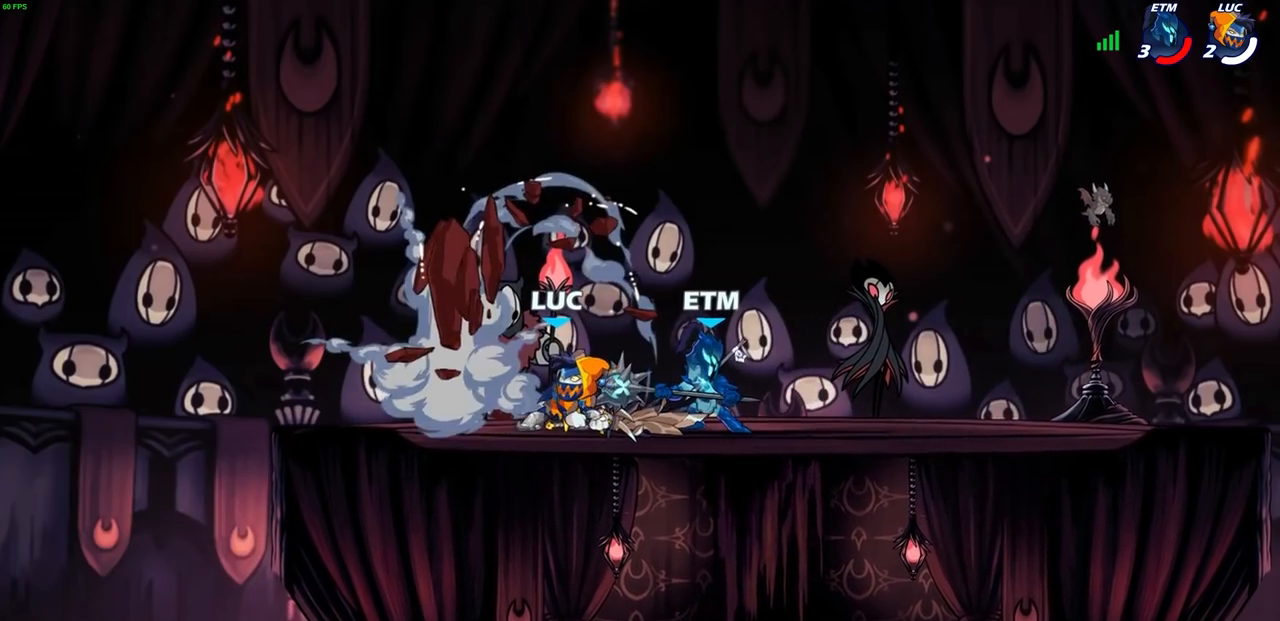
{"dt_ms": 1000, "buttons": ["R1", "R2"], "left_stick": "center"}
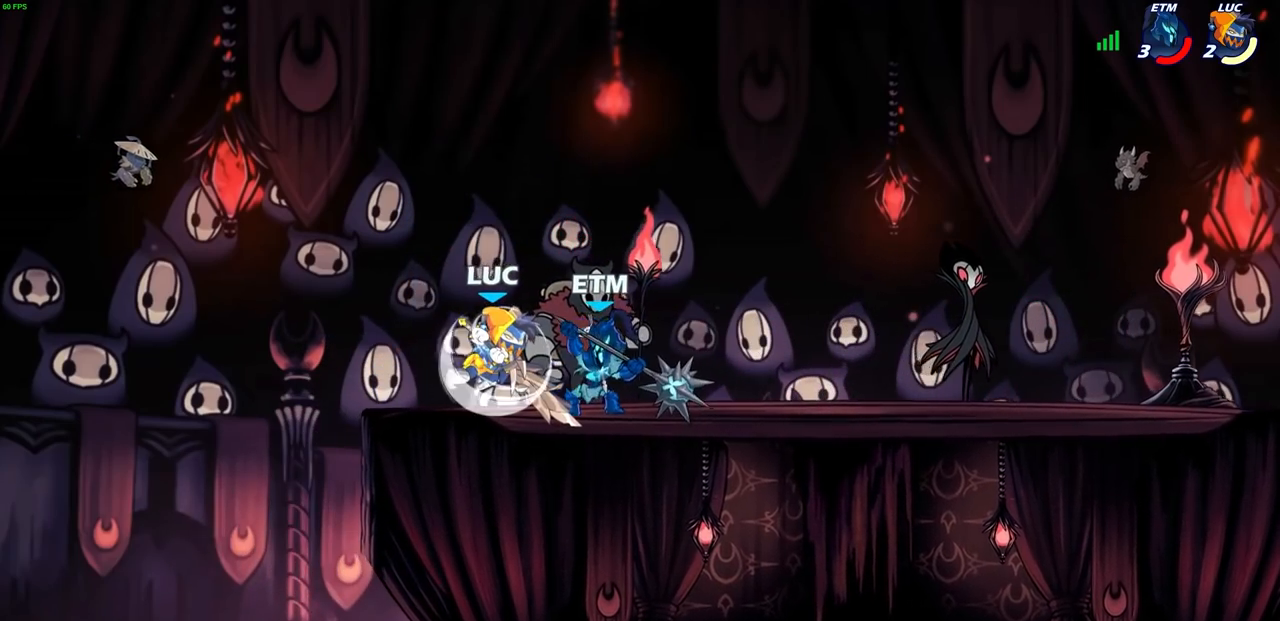
{"dt_ms": 500, "buttons": [], "left_stick": "center", "events": [[133, "SQUARE", "down"], [183, "R1", "up"], [183, "R2", "up"], [250, "SQUARE", "up"], [317, "SQUARE", "down"], [417, "SQUARE", "up"]]}
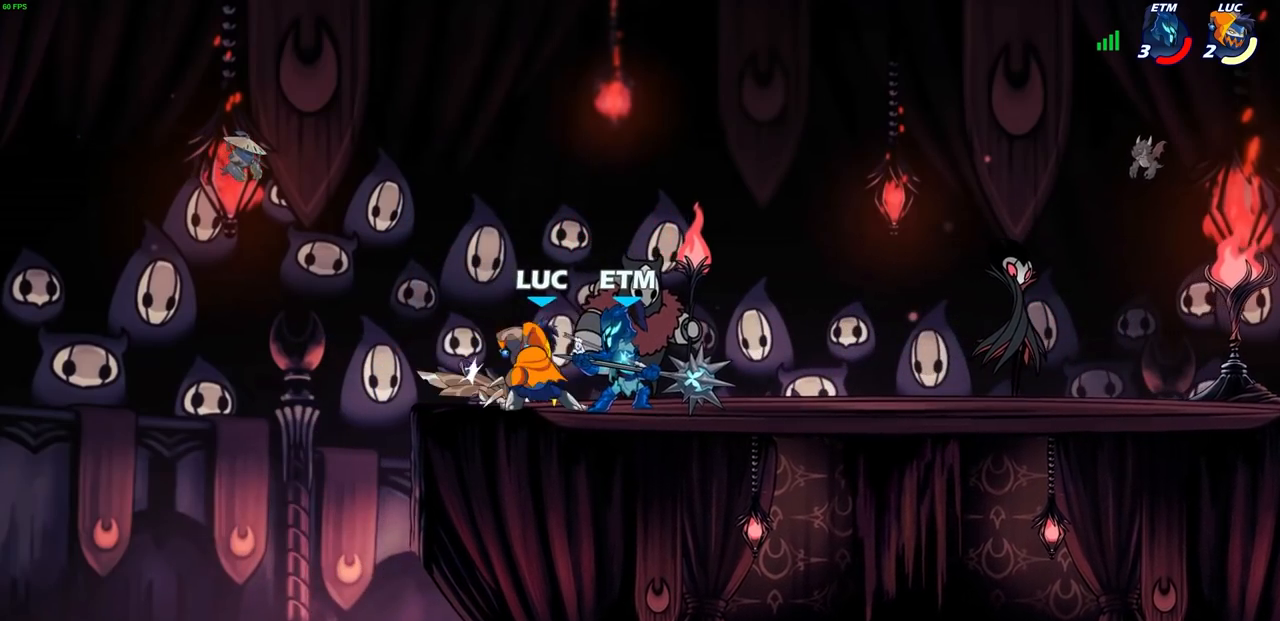
{"dt_ms": 500, "buttons": [], "left_stick": "right", "events": [[300, "left_stick", "right"], [317, "CROSS", "down"], [483, "CROSS", "up"]]}
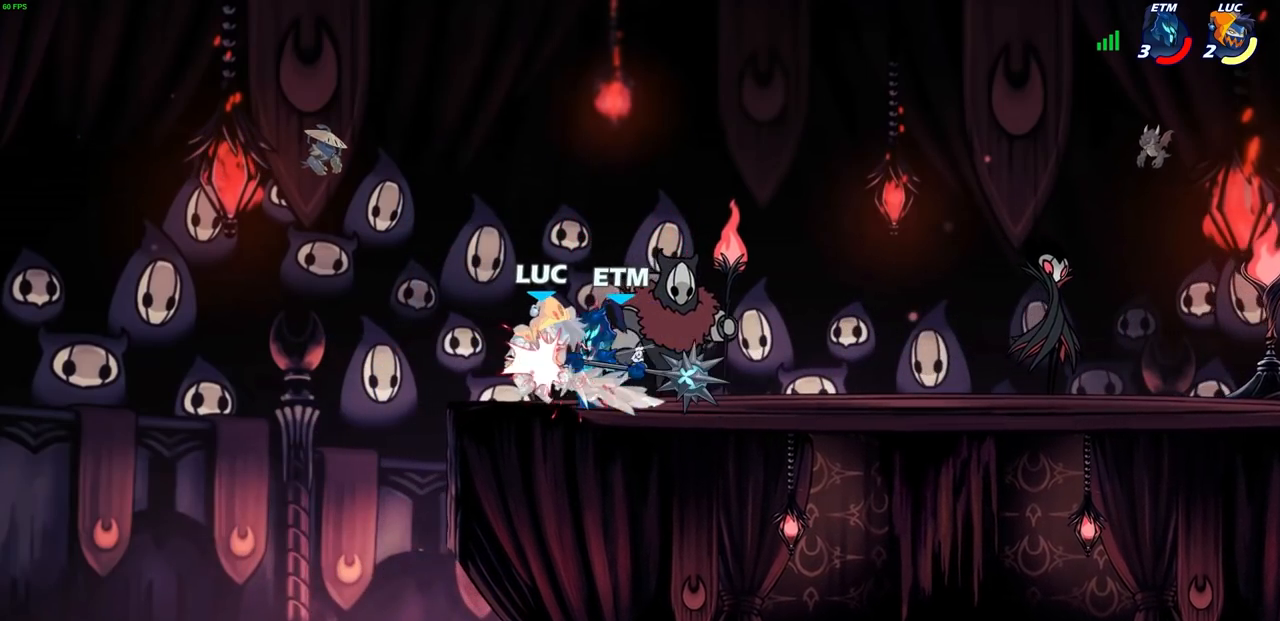
{"dt_ms": 500, "buttons": [], "left_stick": "up-left", "events": [[67, "left_stick", "up-left"]]}
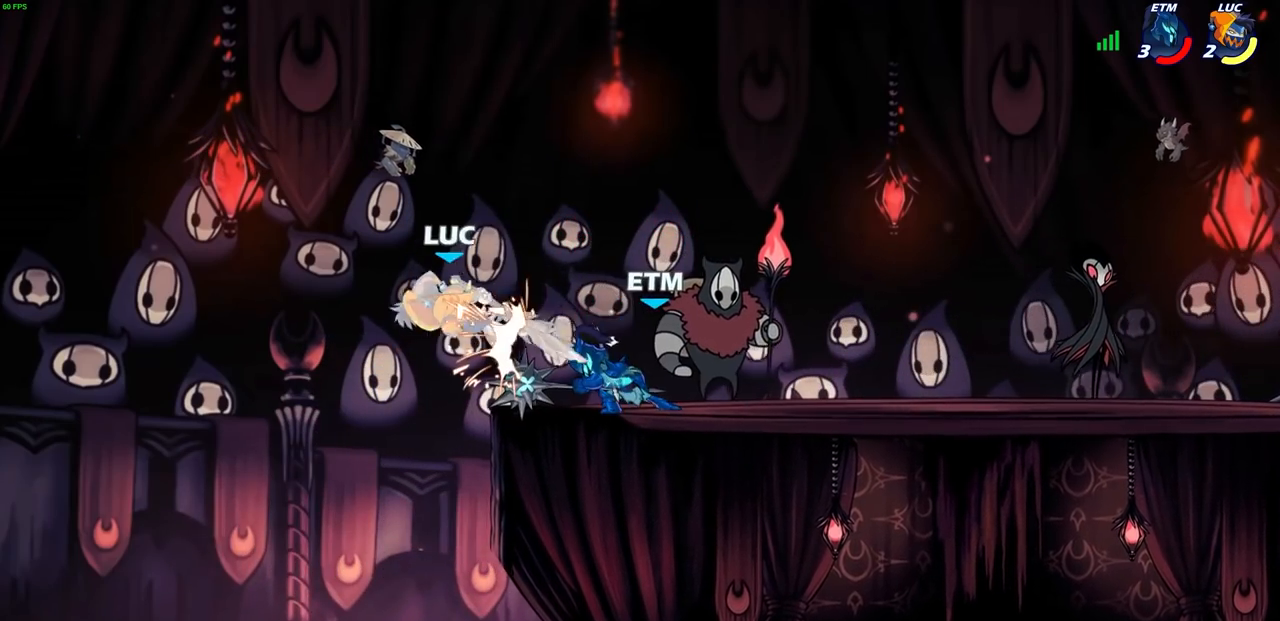
{"dt_ms": 500, "buttons": ["CROSS"], "left_stick": "up-right", "events": [[400, "CROSS", "down"], [467, "left_stick", "up-right"]]}
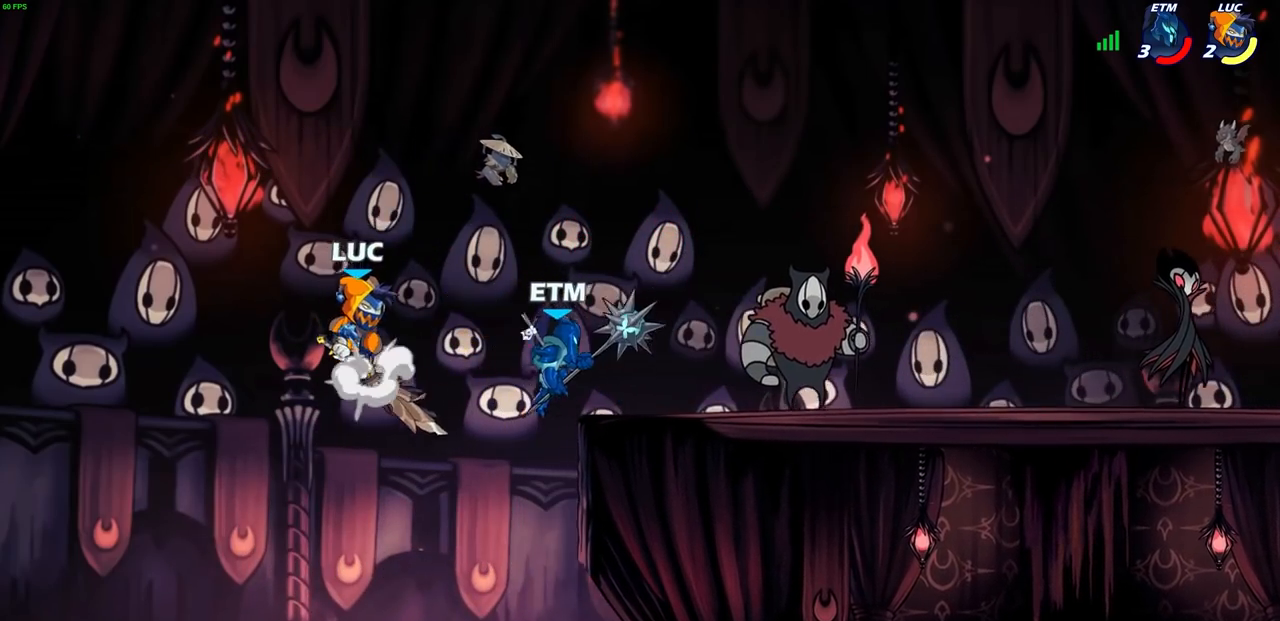
{"dt_ms": 500, "buttons": [], "left_stick": "right", "events": [[83, "CROSS", "up"], [500, "left_stick", "right"]]}
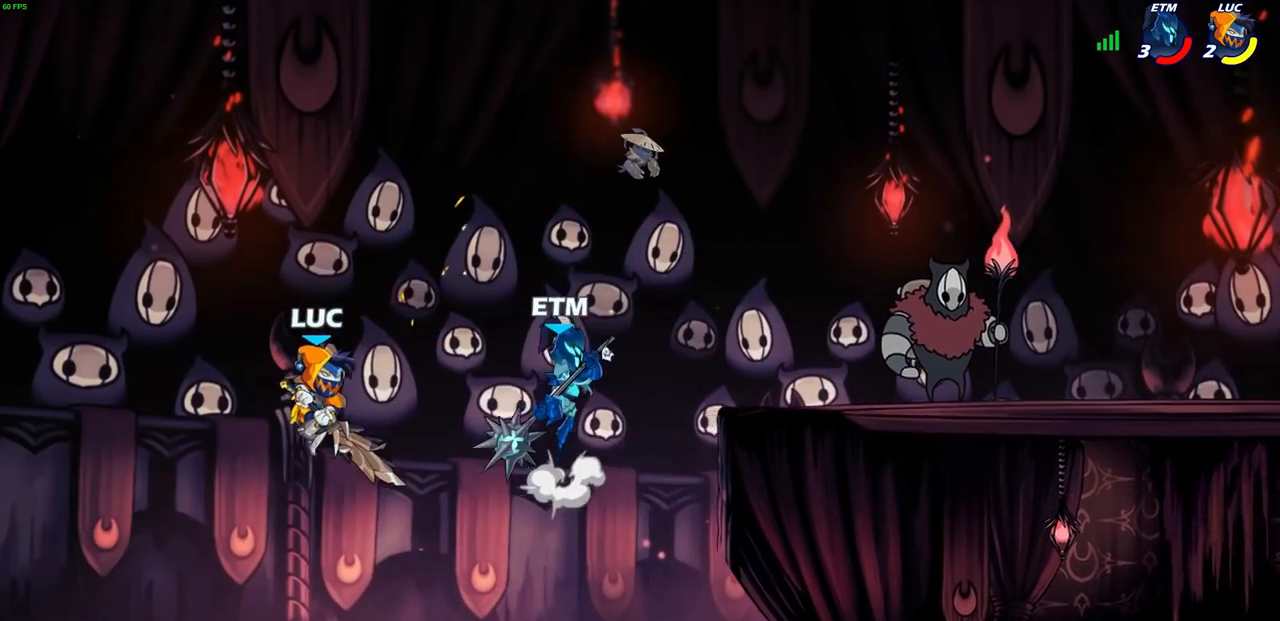
{"dt_ms": 500, "buttons": [], "left_stick": "right", "events": [[300, "CROSS", "down"], [433, "CROSS", "up"]]}
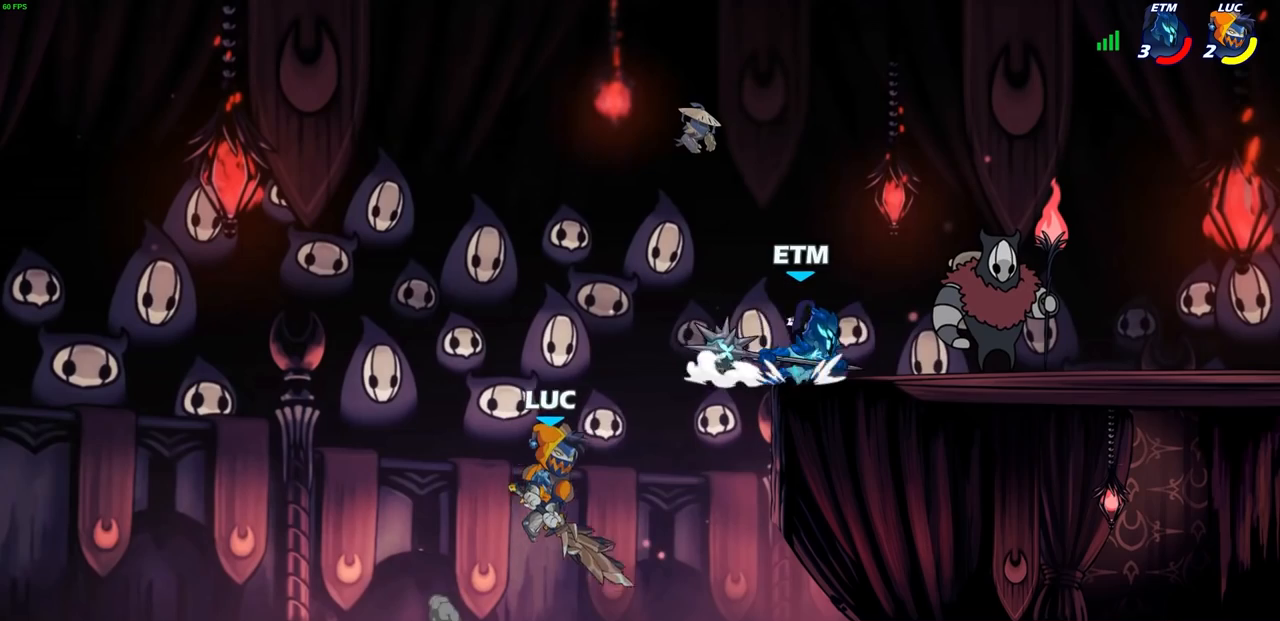
{"dt_ms": 500, "buttons": [], "left_stick": "up-right", "events": [[50, "CIRCLE", "down"], [150, "CIRCLE", "up"], [200, "left_stick", "up-right"]]}
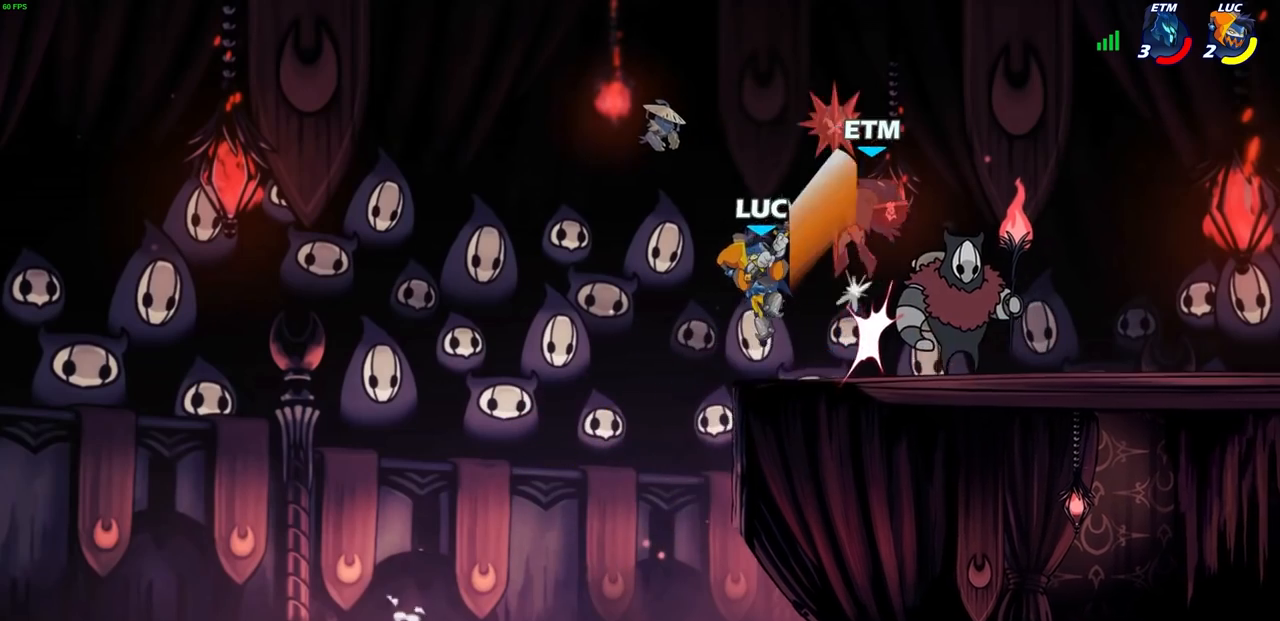
{"dt_ms": 500, "buttons": [], "left_stick": "right", "events": [[67, "left_stick", "up"], [333, "left_stick", "right"]]}
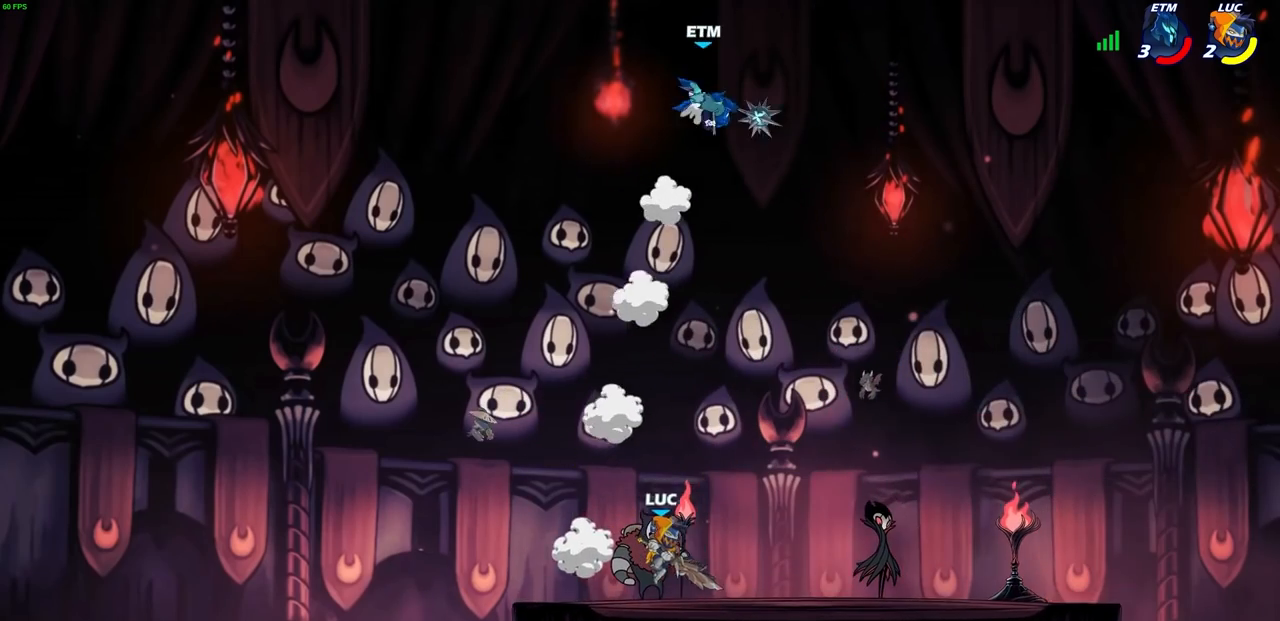
{"dt_ms": 500, "buttons": [], "left_stick": "left", "events": [[433, "left_stick", "left"]]}
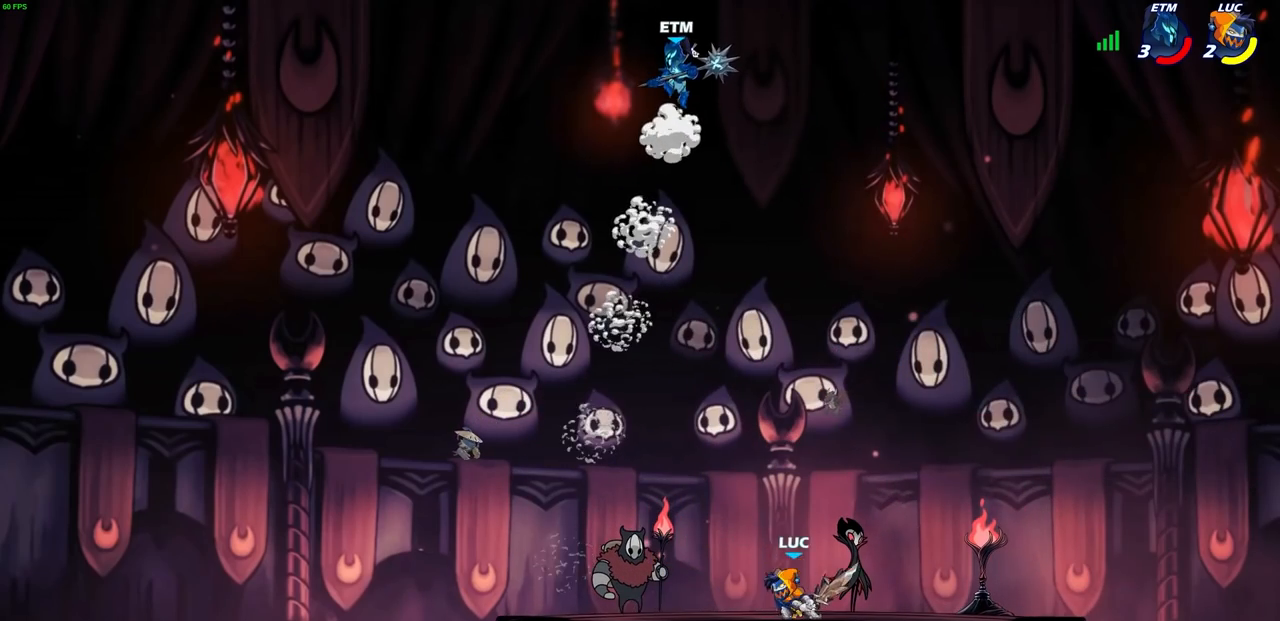
{"dt_ms": 500, "buttons": [], "left_stick": "center", "events": [[250, "left_stick", "center"], [317, "CROSS", "down"], [400, "CROSS", "up"], [417, "CROSS", "down"], [433, "CROSS", "up"]]}
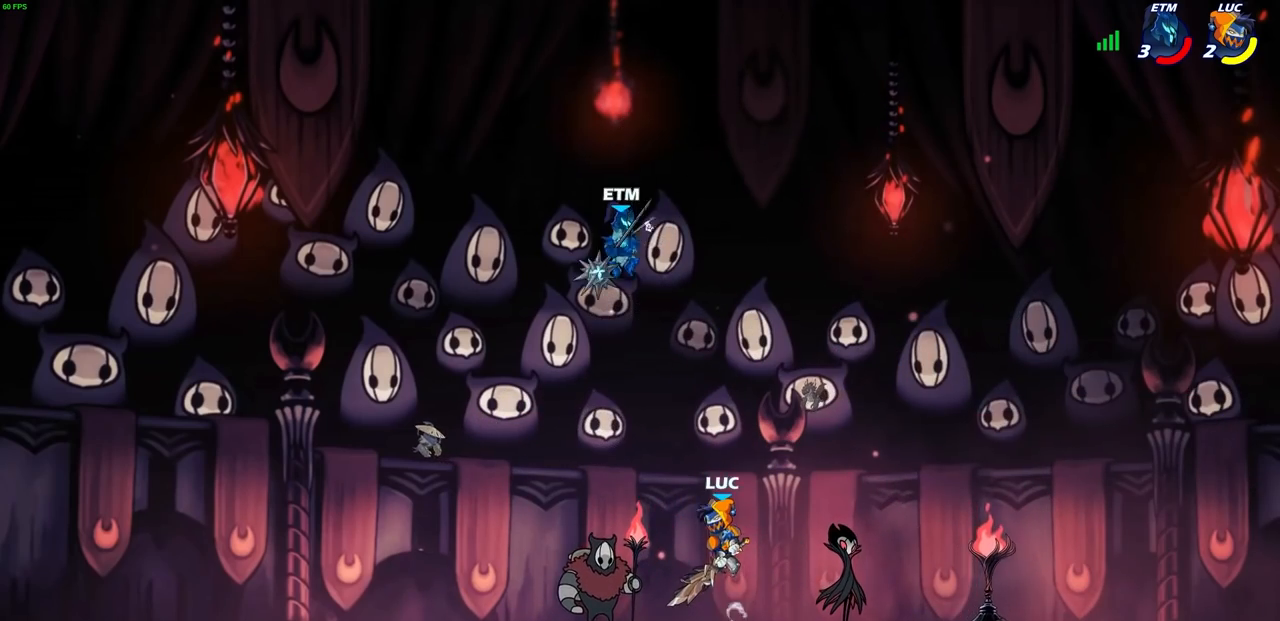
{"dt_ms": 500, "buttons": [], "left_stick": "center", "events": [[250, "R2", "down"], [283, "CIRCLE", "down"], [333, "CIRCLE", "up"], [350, "R2", "up"]]}
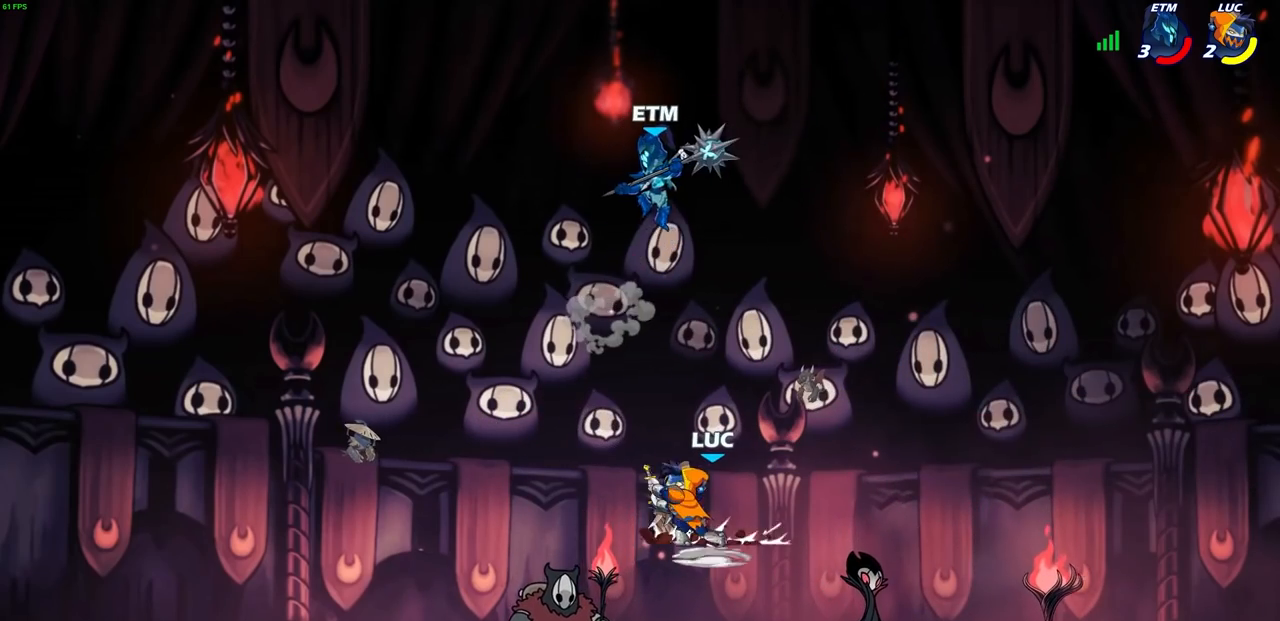
{"dt_ms": 500, "buttons": [], "left_stick": "right", "events": [[417, "left_stick", "right"]]}
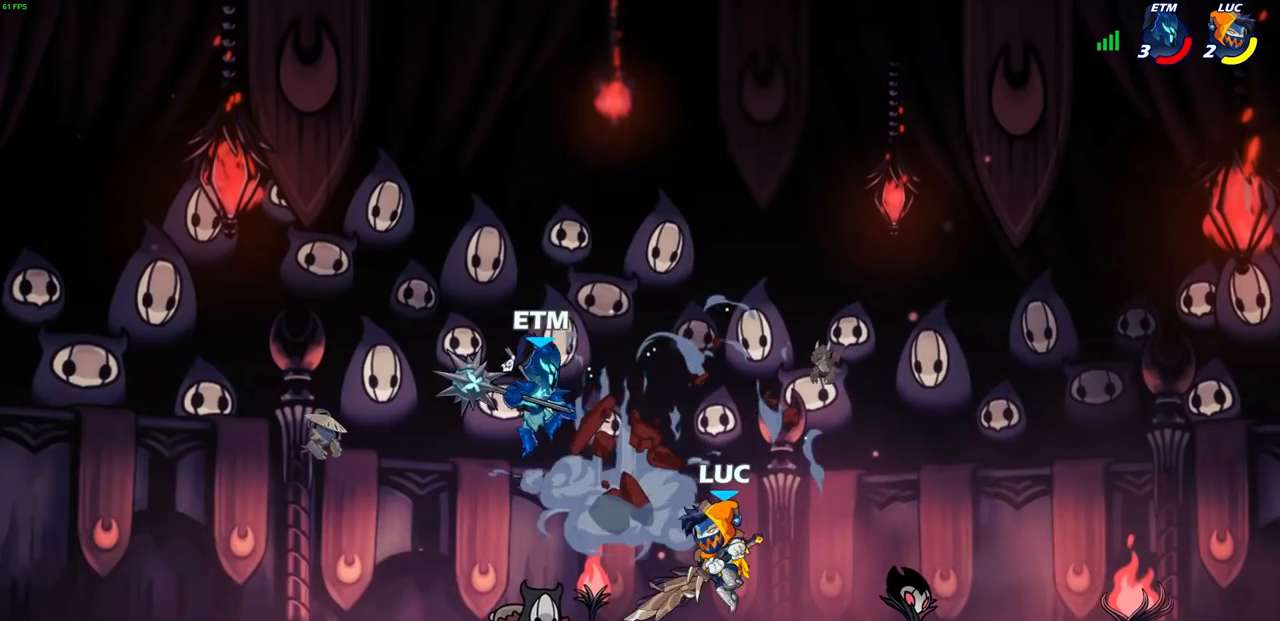
{"dt_ms": 500, "buttons": ["SQUARE"], "left_stick": "left", "events": [[433, "left_stick", "left"], [483, "SQUARE", "down"]]}